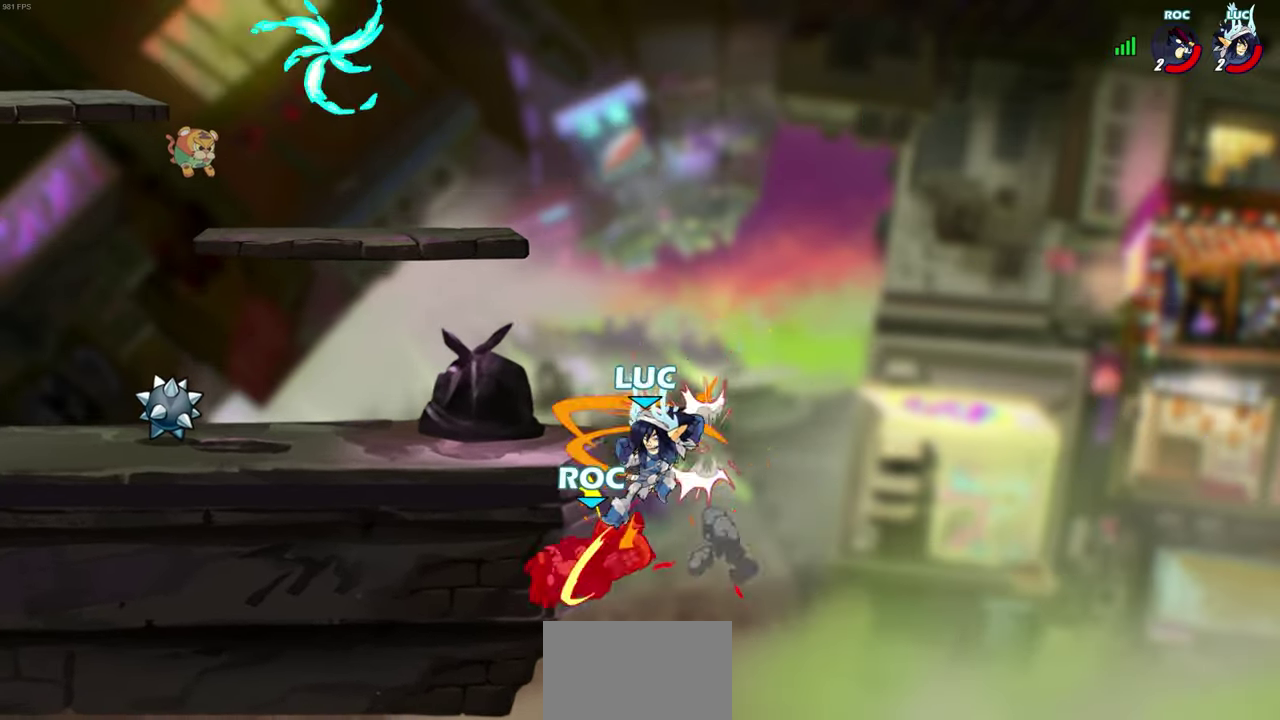
Gameplay with a controller (PlayStation layout); each line is a JSON object with the inputs held at the frame after it (dt_ms = milliseconds from this image to that frame). "events" lists button and stick changes between this image and that frame as [ms after this image, input, new state], when the widget could be followed in between. This document gives stick clicks only as held states, not as events.
{"dt_ms": 500, "buttons": ["CROSS"], "left_stick": "up-right", "right_stick": "center", "events": [[317, "left_stick", "right"], [433, "CROSS", "down"], [450, "left_stick", "up-right"]]}
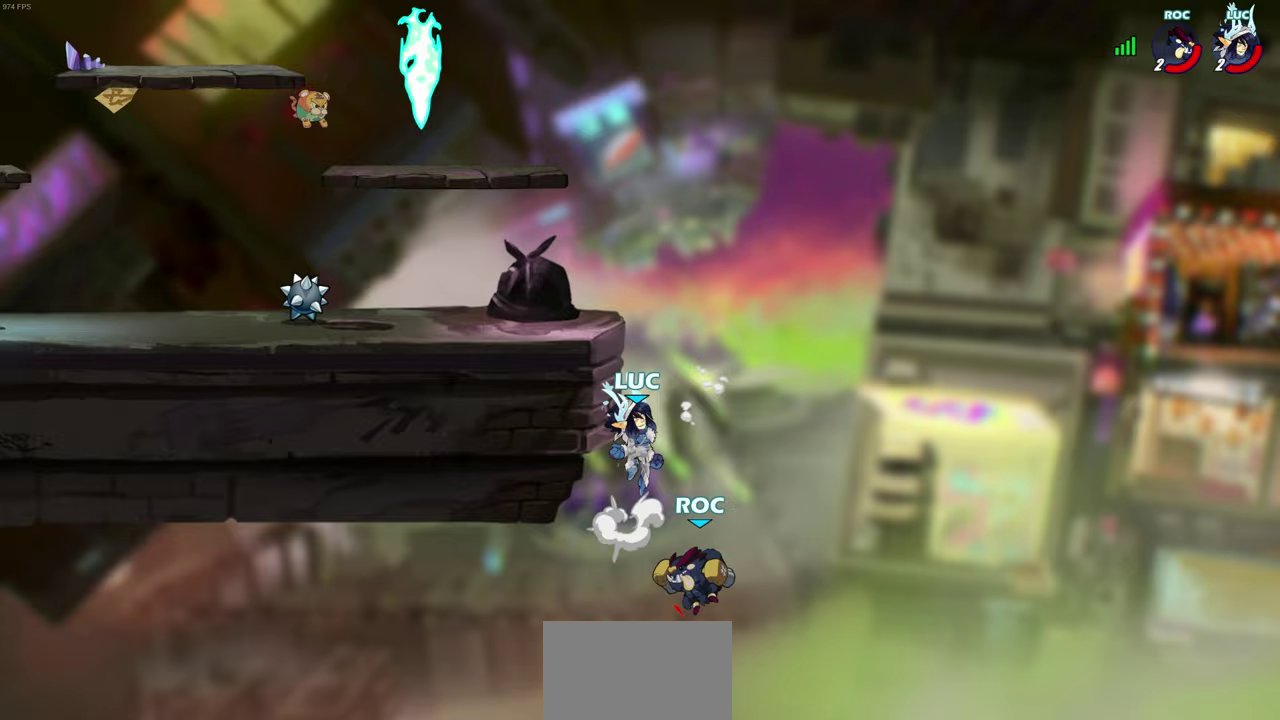
{"dt_ms": 500, "buttons": ["CIRCLE"], "left_stick": "down", "right_stick": "center", "events": [[117, "CROSS", "up"], [183, "left_stick", "up-left"], [317, "CROSS", "down"], [350, "left_stick", "down-left"], [400, "CIRCLE", "down"], [400, "CROSS", "up"], [417, "left_stick", "down"]]}
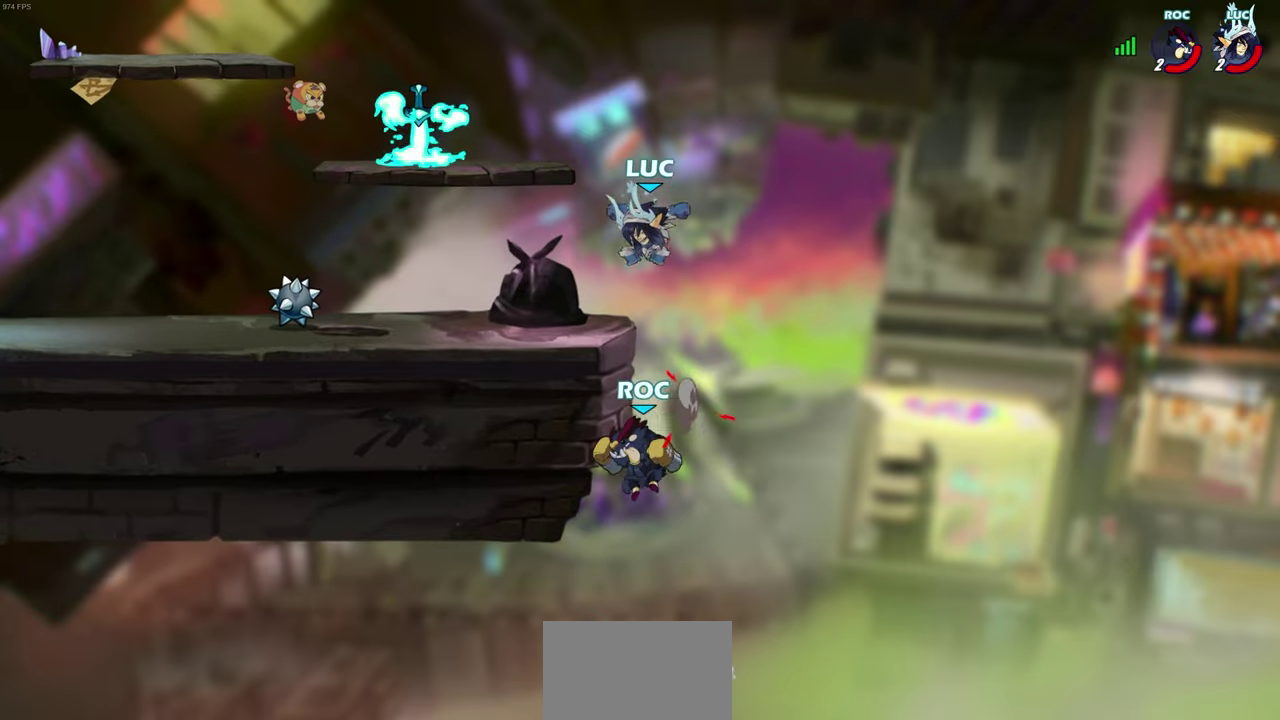
{"dt_ms": 700, "buttons": ["R2"], "left_stick": "up", "right_stick": "center", "events": [[333, "left_stick", "down-left"], [433, "CIRCLE", "up"], [517, "left_stick", "center"], [633, "left_stick", "up"], [700, "R2", "down"]]}
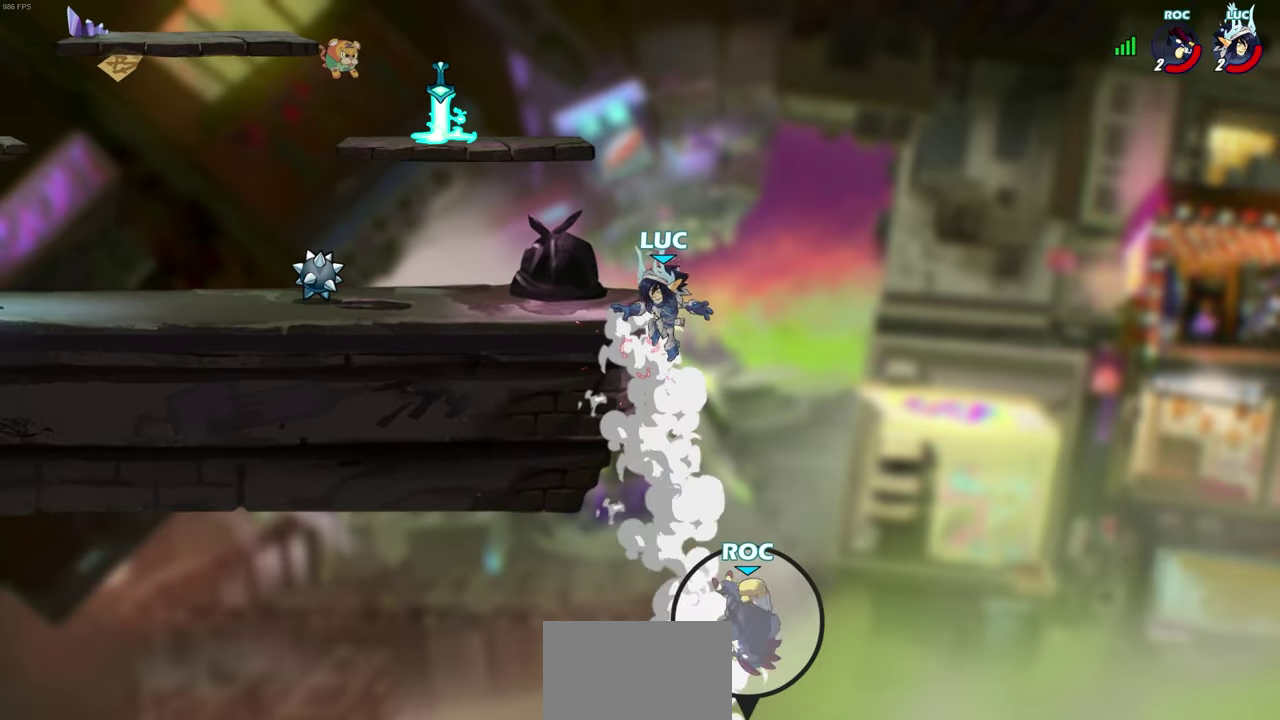
{"dt_ms": 500, "buttons": [], "left_stick": "left", "right_stick": "center", "events": [[350, "left_stick", "up-left"], [417, "R2", "up"], [500, "left_stick", "left"]]}
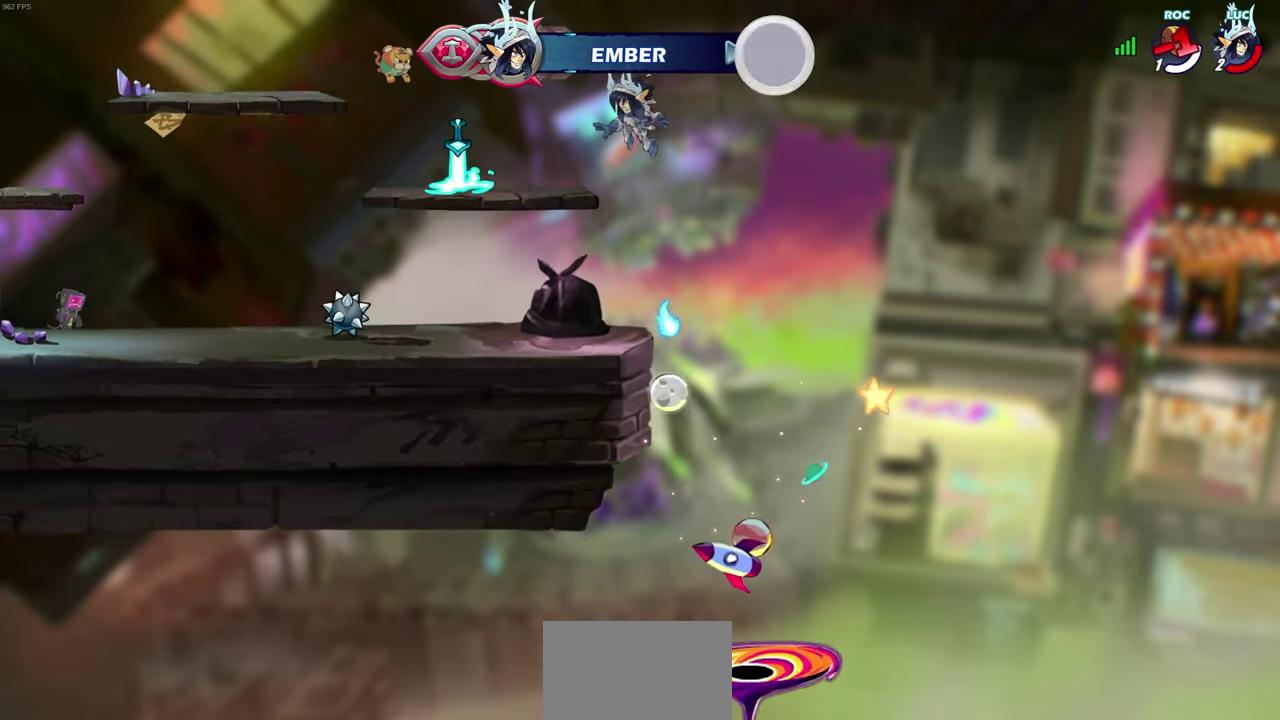
{"dt_ms": 500, "buttons": ["R1"], "left_stick": "center", "right_stick": "center", "events": [[267, "left_stick", "center"], [467, "R1", "down"]]}
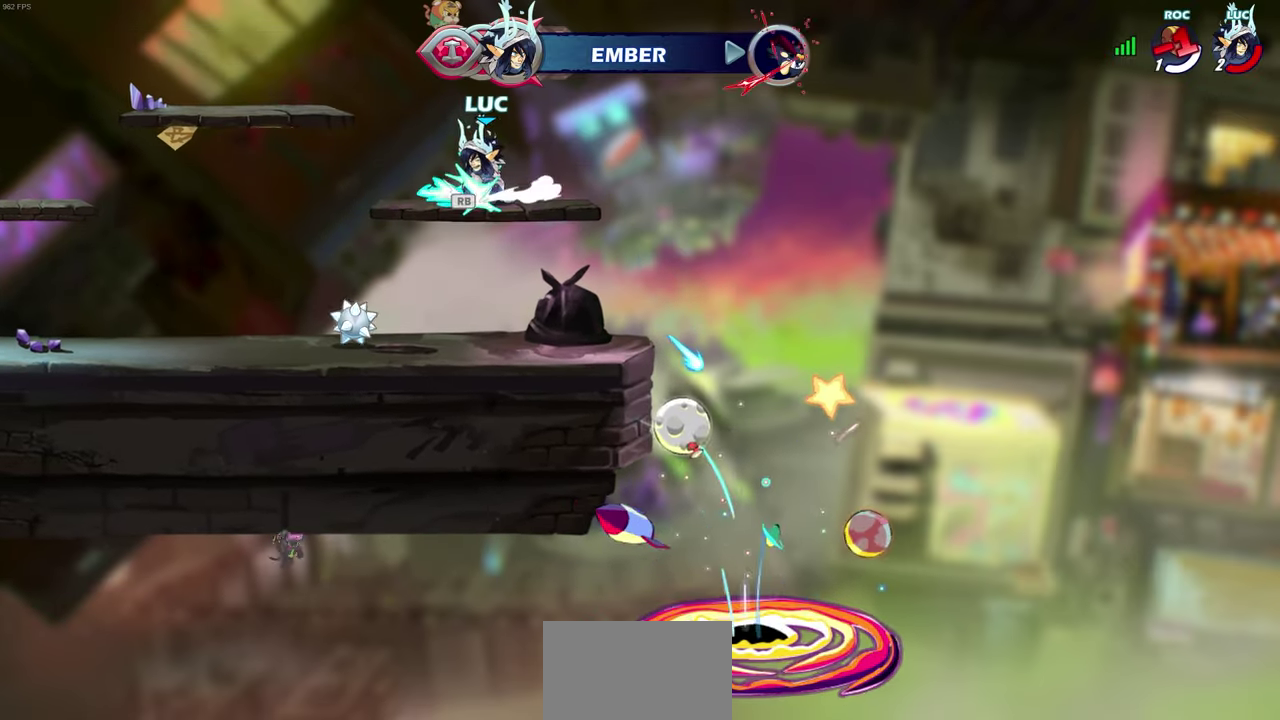
{"dt_ms": 500, "buttons": [], "left_stick": "center", "right_stick": "center", "events": [[67, "R1", "up"]]}